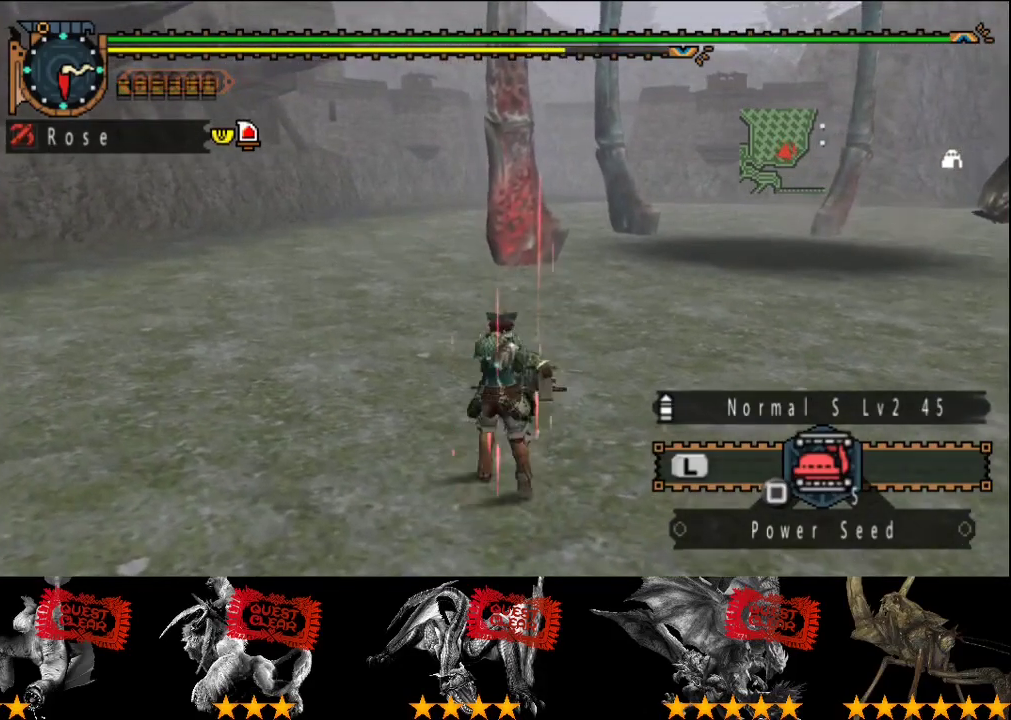
Gameplay with a controller (PlayStation layout); each line is a JSON object with the inputs held at the frame after it. "events" lists button and stick changes between this image and that frame as [ms after this image, input, new state], when the widget could be followed in between. This overlay highlights the sticks when they move; stick clicks (L3 R3) are not distinguishable. Not read: L3 R3.
{"buttons": [], "left_stick": "center", "right_stick": "center", "events": [[50, "TRIANGLE", "down"], [217, "TRIANGLE", "up"], [417, "left_stick", "center"]]}
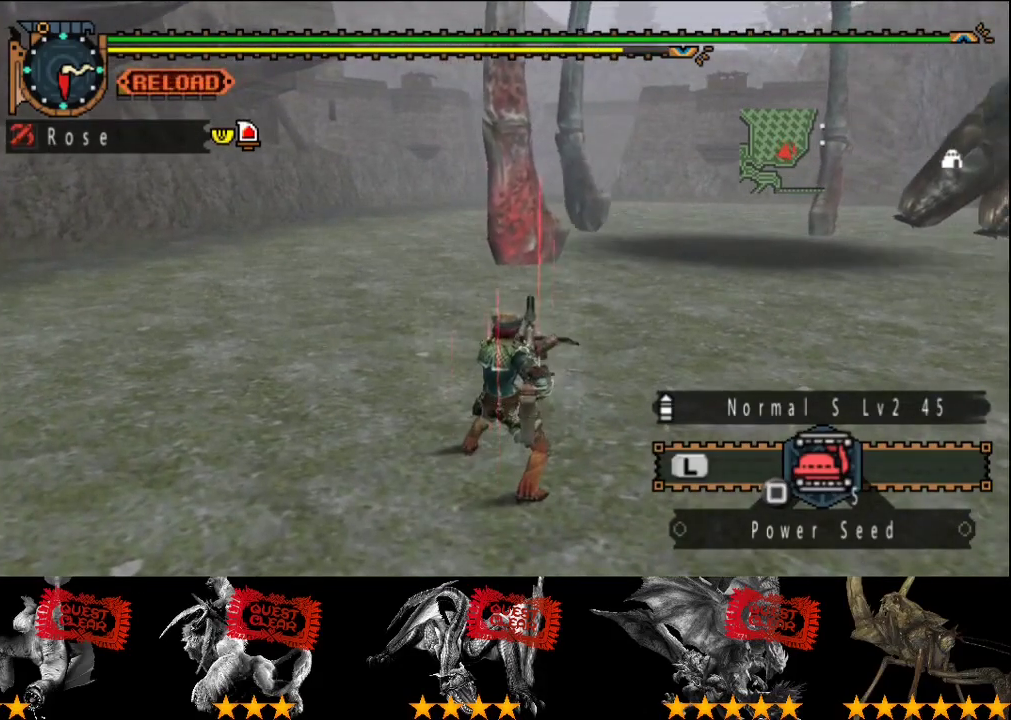
{"buttons": [], "left_stick": "left", "right_stick": "center"}
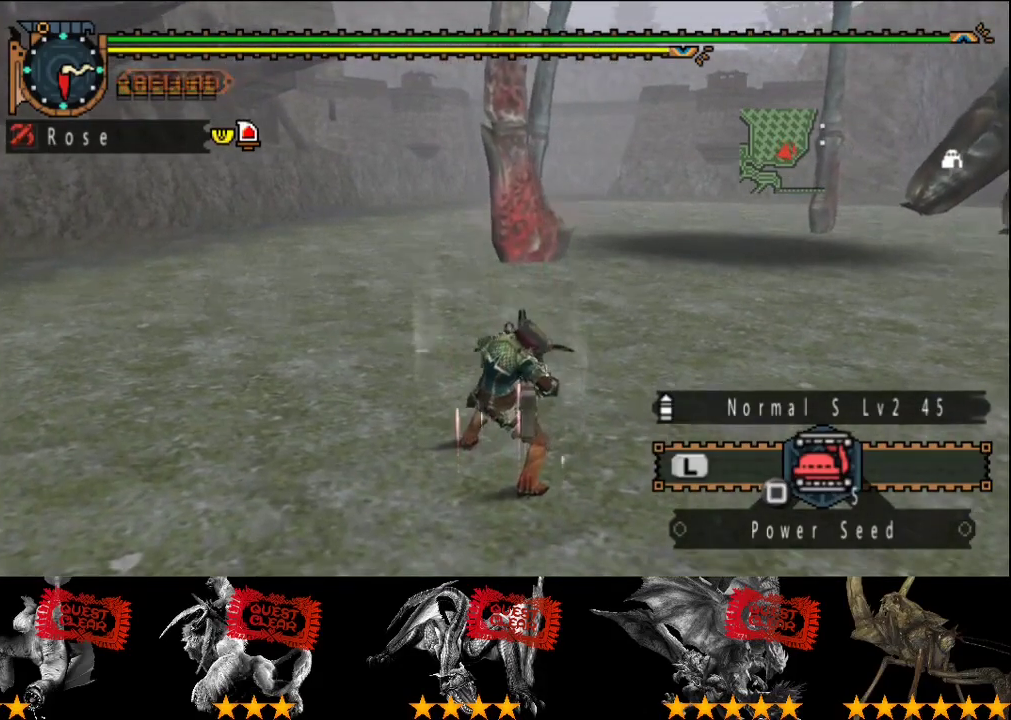
{"buttons": ["SQUARE"], "left_stick": "left", "right_stick": "center"}
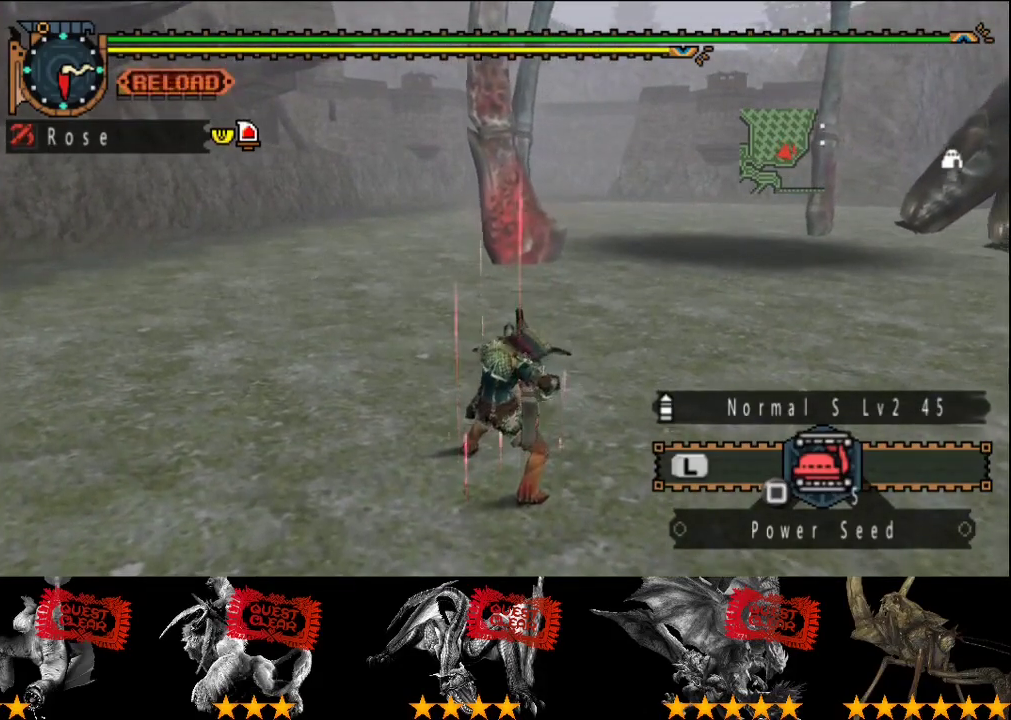
{"buttons": [], "left_stick": "left", "right_stick": "center", "events": [[33, "SQUARE", "up"], [100, "SQUARE", "down"], [167, "SQUARE", "up"], [233, "SQUARE", "down"], [300, "SQUARE", "up"], [400, "SQUARE", "down"], [500, "SQUARE", "up"]]}
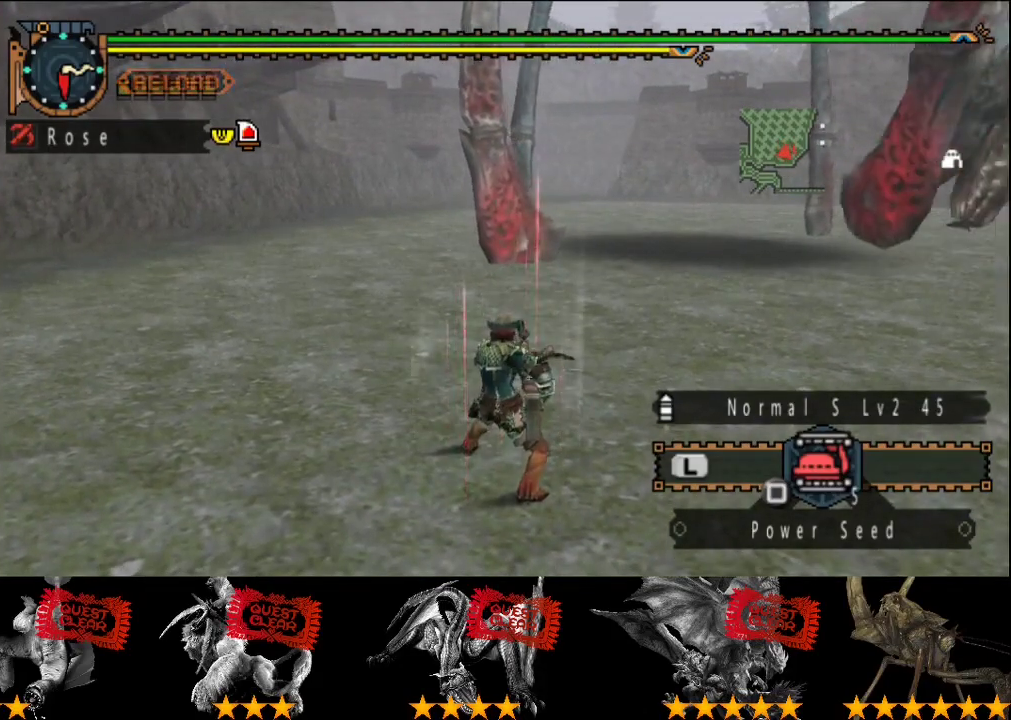
{"buttons": ["L2"], "left_stick": "down-left", "right_stick": "center", "events": [[67, "SQUARE", "down"], [133, "SQUARE", "up"], [217, "SQUARE", "down"], [267, "SQUARE", "up"], [333, "SQUARE", "down"], [400, "L2", "down"], [400, "SQUARE", "up"], [433, "left_stick", "down-left"]]}
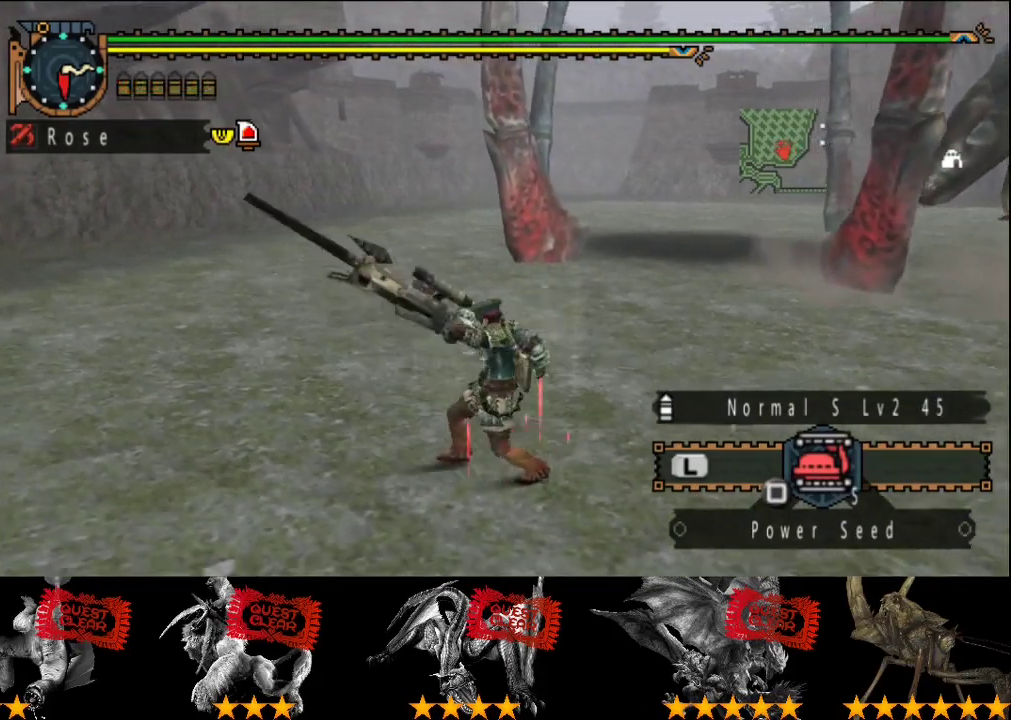
{"buttons": ["L2"], "left_stick": "down-left", "right_stick": "center", "events": [[167, "left_stick", "left"], [417, "left_stick", "down-left"]]}
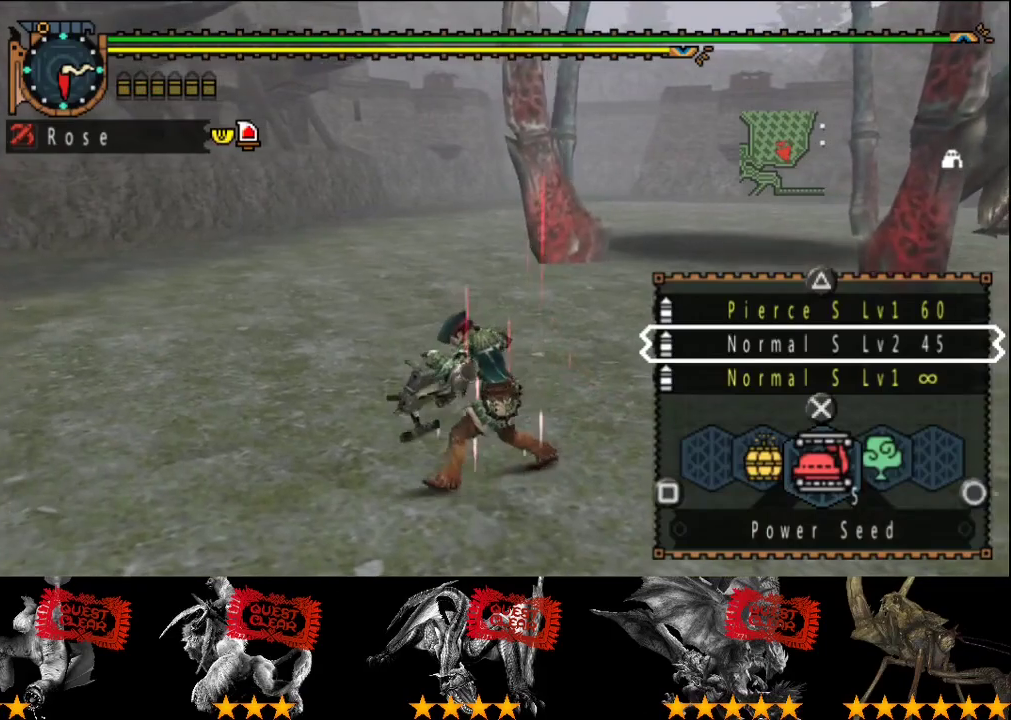
{"buttons": [], "left_stick": "down-left", "right_stick": "center", "events": [[217, "CIRCLE", "down"], [283, "CIRCLE", "up"], [417, "L2", "up"]]}
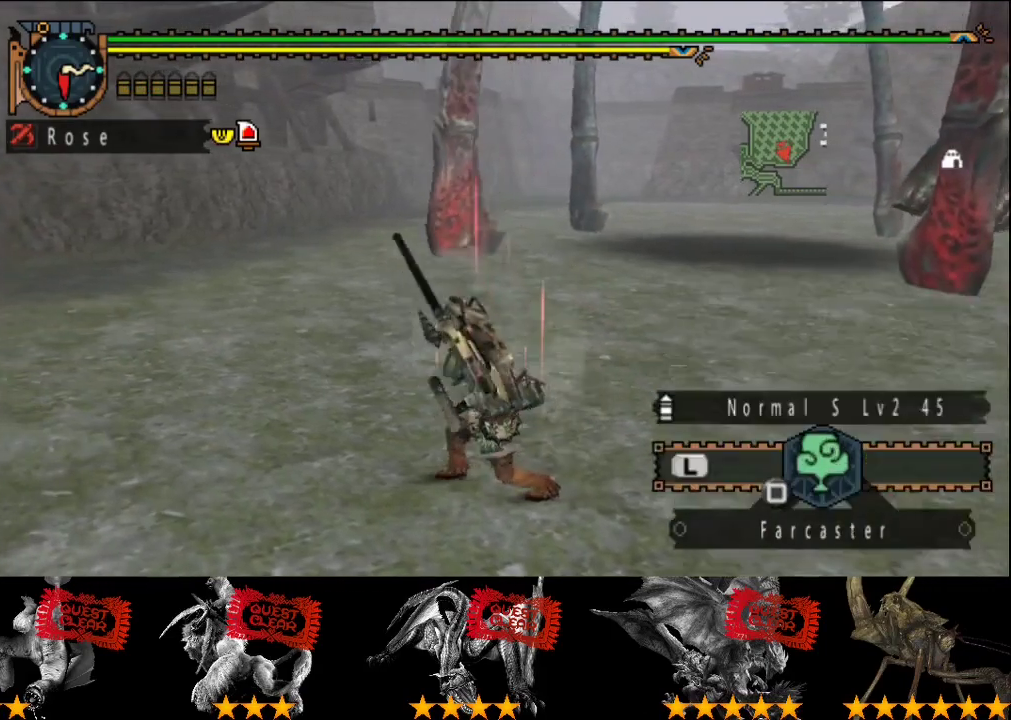
{"buttons": [], "left_stick": "down", "right_stick": "center", "events": [[17, "SQUARE", "down"], [17, "left_stick", "down"], [83, "SQUARE", "up"], [133, "SQUARE", "down"], [200, "SQUARE", "up"], [400, "SQUARE", "down"], [467, "SQUARE", "up"]]}
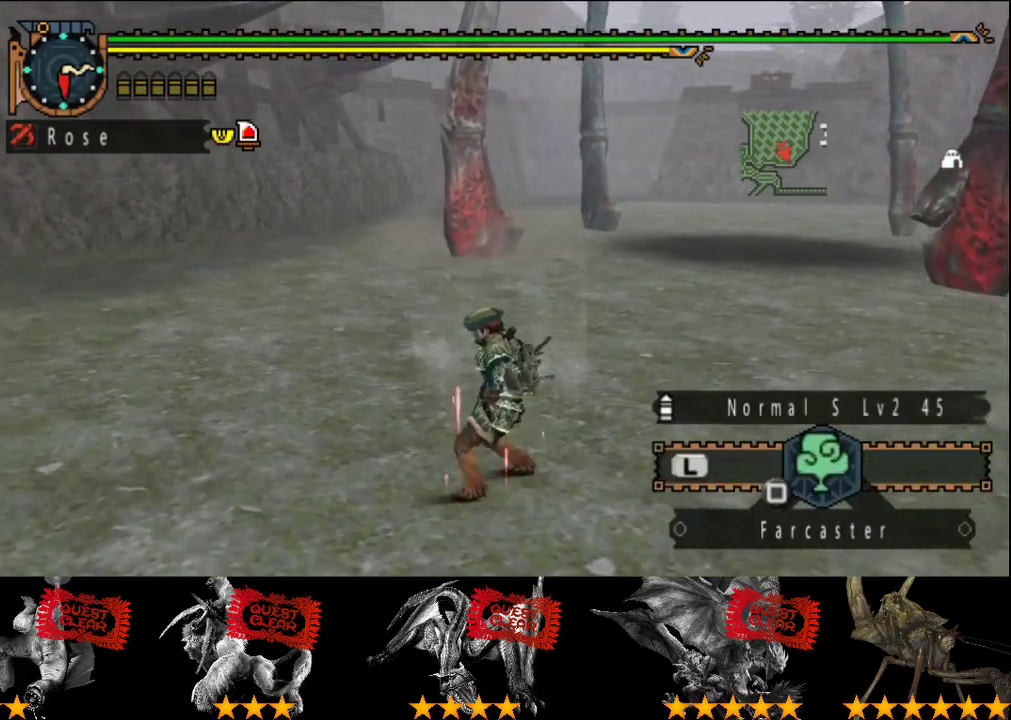
{"buttons": [], "left_stick": "down", "right_stick": "center", "events": [[33, "SQUARE", "down"], [133, "SQUARE", "up"]]}
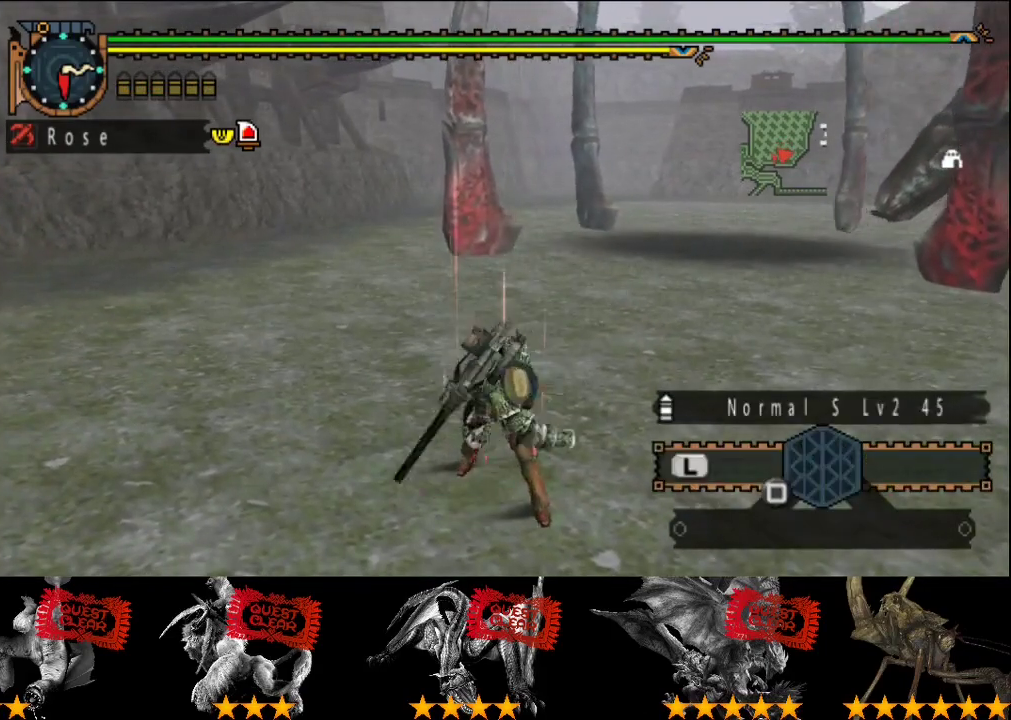
{"buttons": [], "left_stick": "center", "right_stick": "center", "events": [[100, "left_stick", "center"]]}
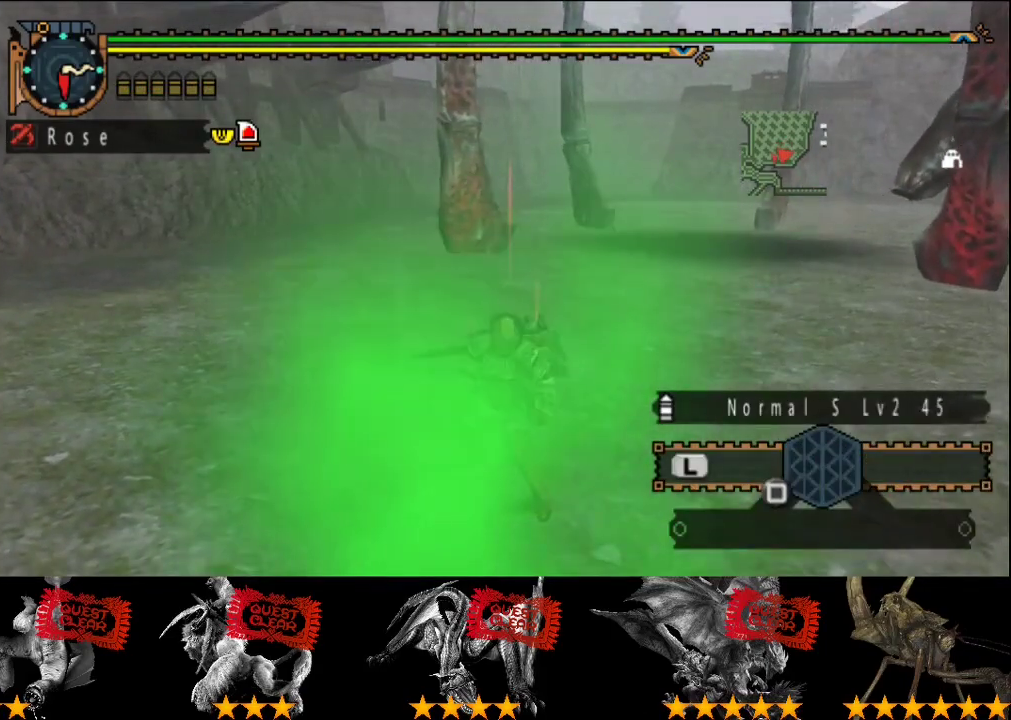
{"buttons": [], "left_stick": "down", "right_stick": "center", "events": [[383, "left_stick", "down"]]}
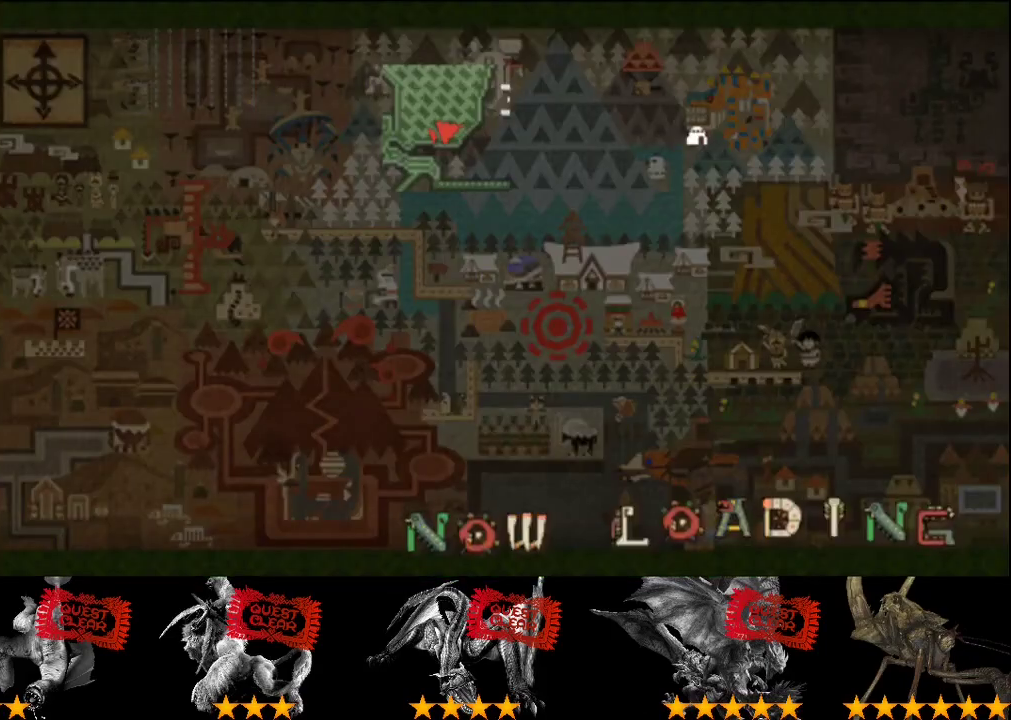
{"buttons": [], "left_stick": "down-left", "right_stick": "center", "events": [[83, "left_stick", "down-left"]]}
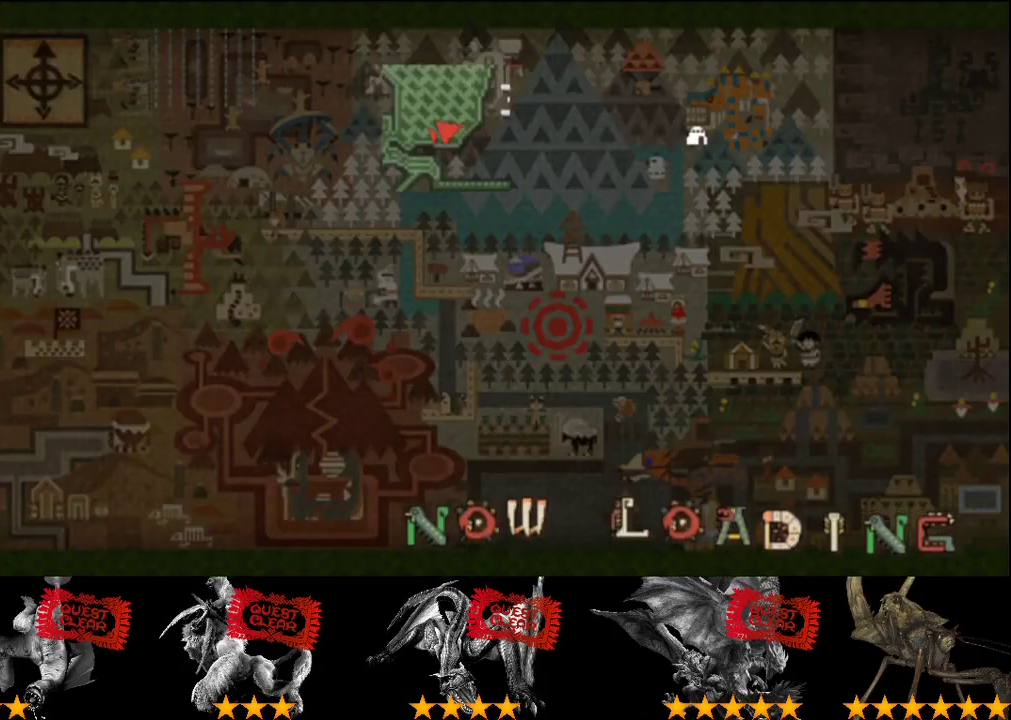
{"buttons": ["R2"], "left_stick": "down-left", "right_stick": "center", "events": [[117, "R2", "down"]]}
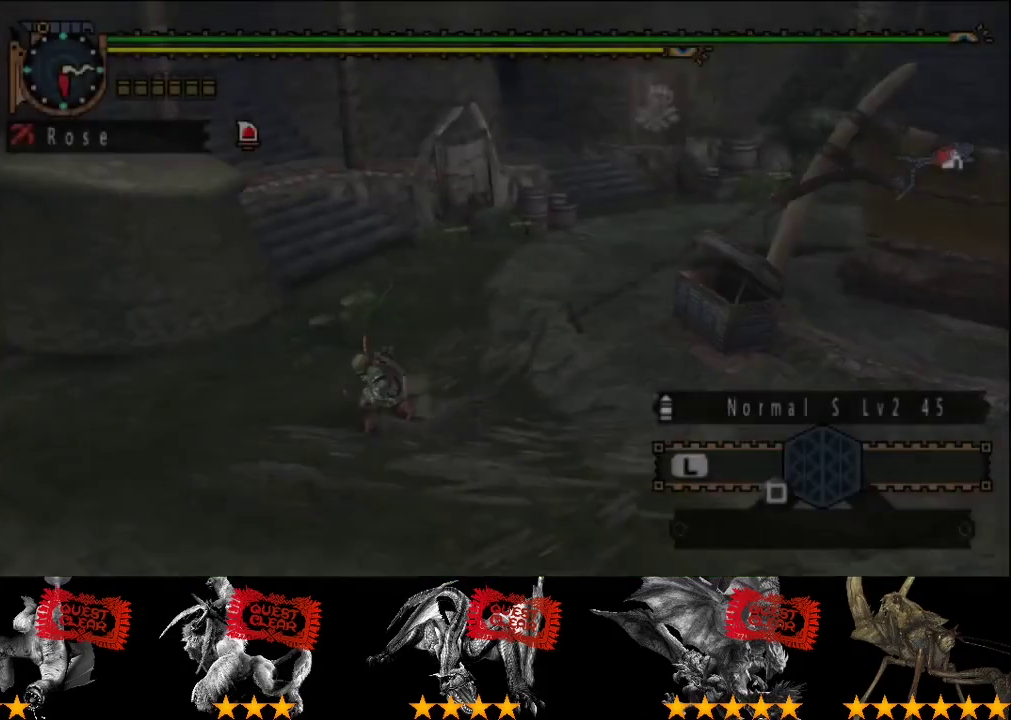
{"buttons": ["R2"], "left_stick": "left", "right_stick": "center", "events": [[83, "left_stick", "left"]]}
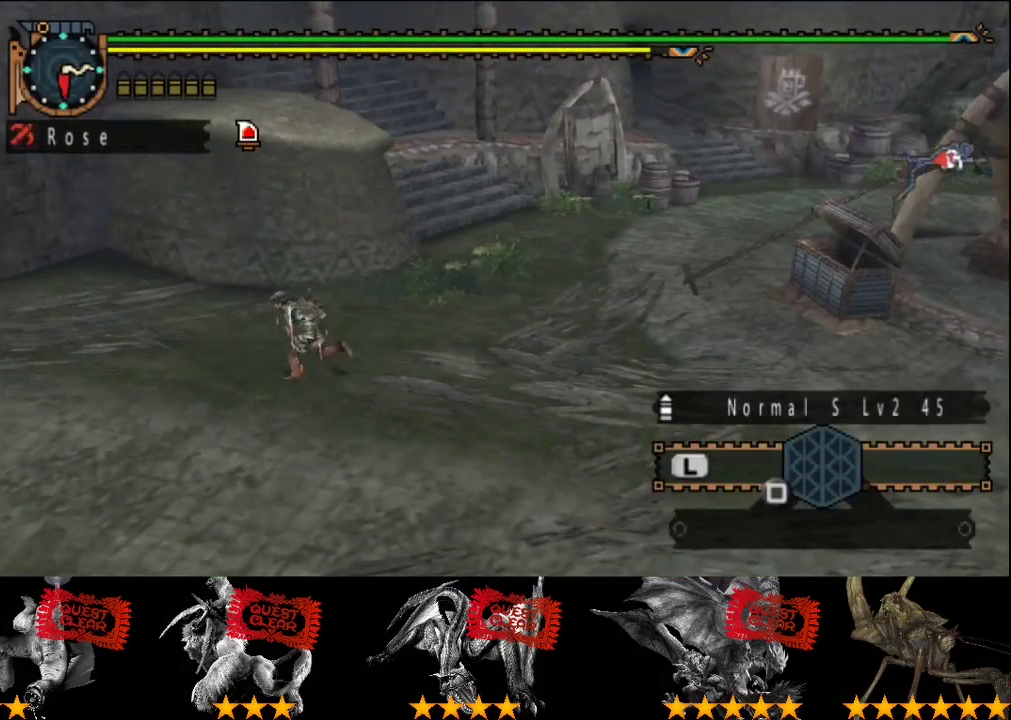
{"buttons": ["R2"], "left_stick": "left", "right_stick": "center", "events": []}
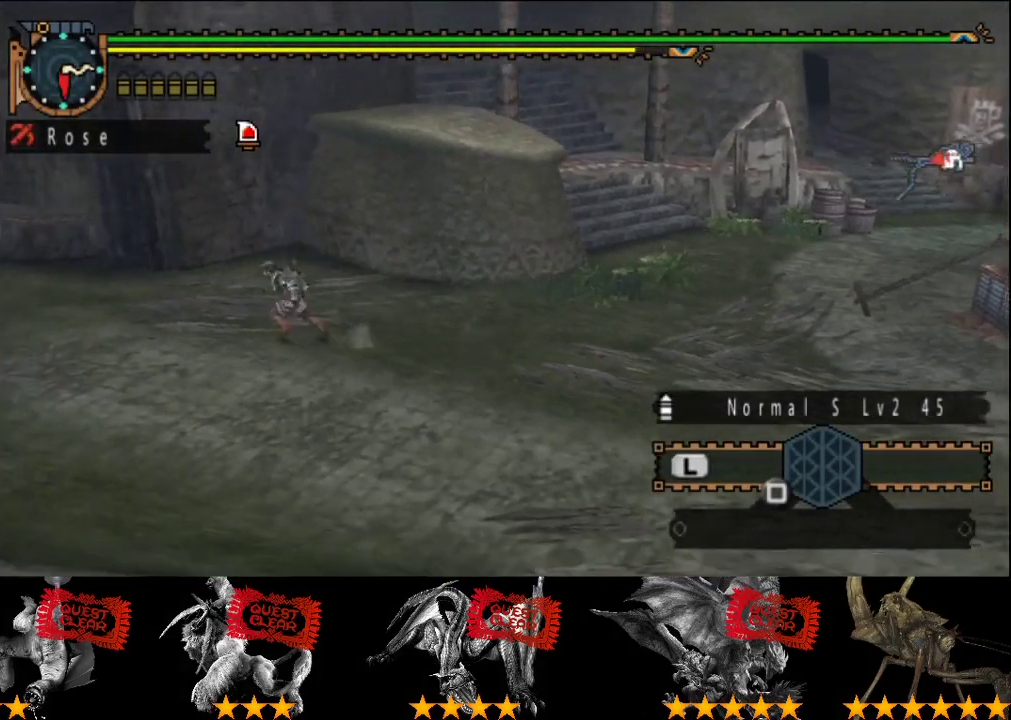
{"buttons": ["R2"], "left_stick": "left", "right_stick": "center", "events": []}
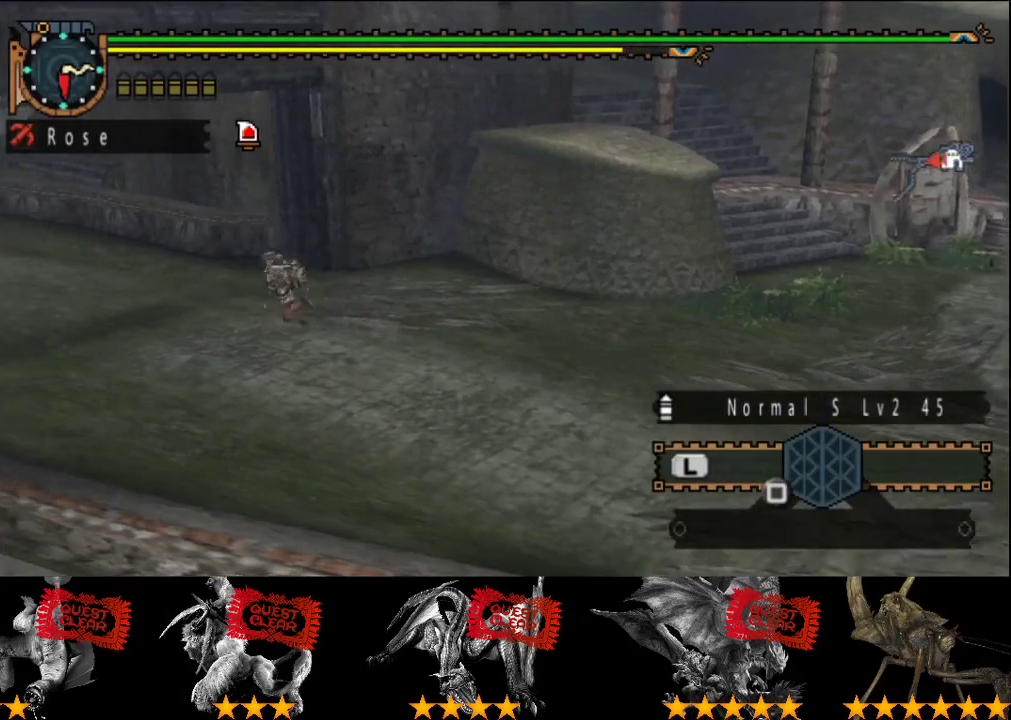
{"buttons": ["R2"], "left_stick": "up-left", "right_stick": "center", "events": [[17, "left_stick", "up-left"]]}
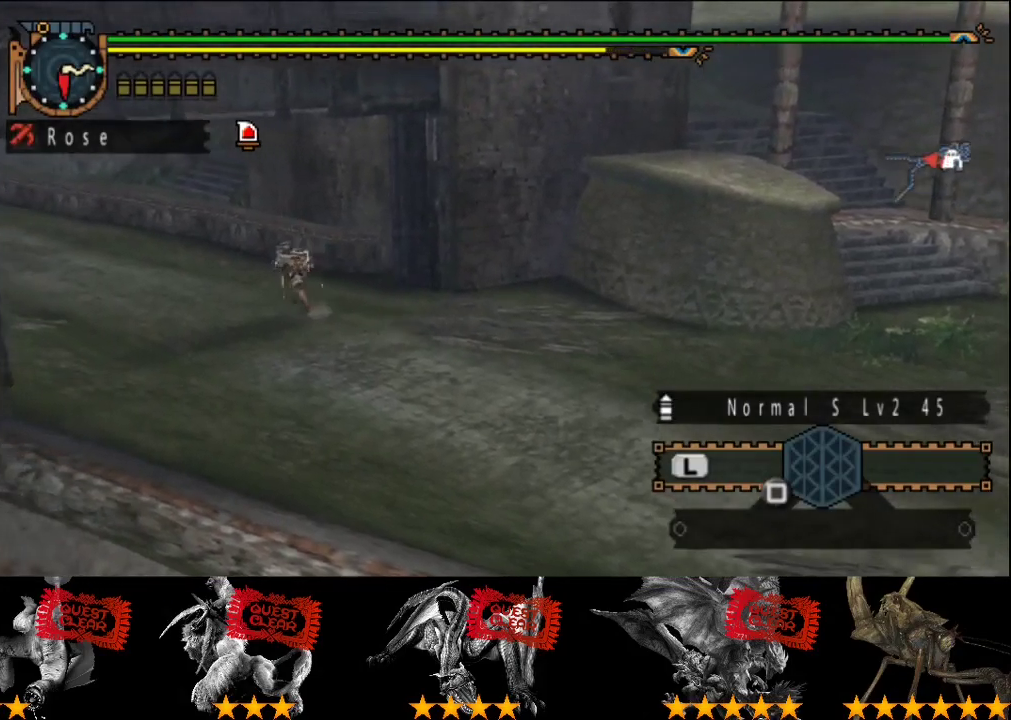
{"buttons": ["R2"], "left_stick": "up-left", "right_stick": "center", "events": []}
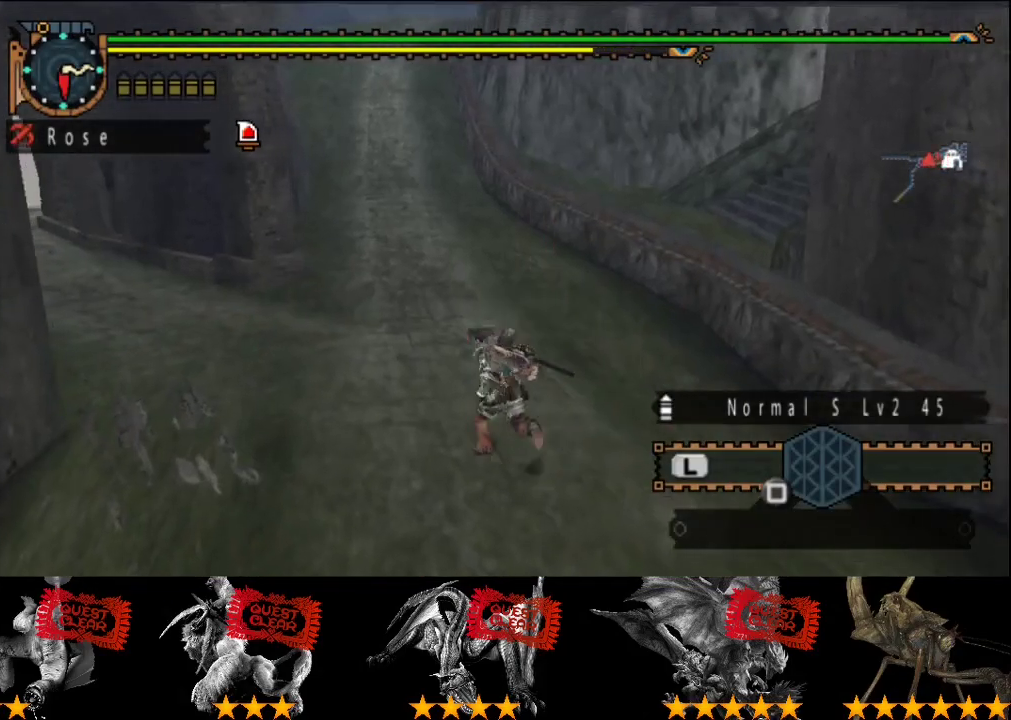
{"buttons": ["R2"], "left_stick": "up", "right_stick": "center", "events": [[100, "left_stick", "up"]]}
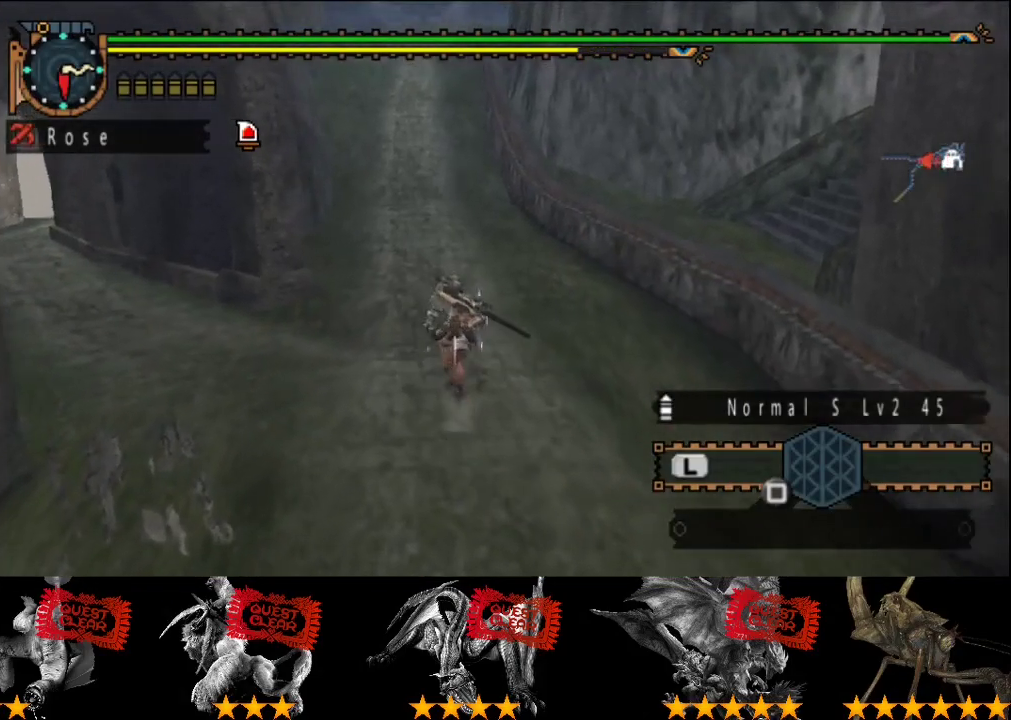
{"buttons": ["R2"], "left_stick": "up", "right_stick": "center", "events": []}
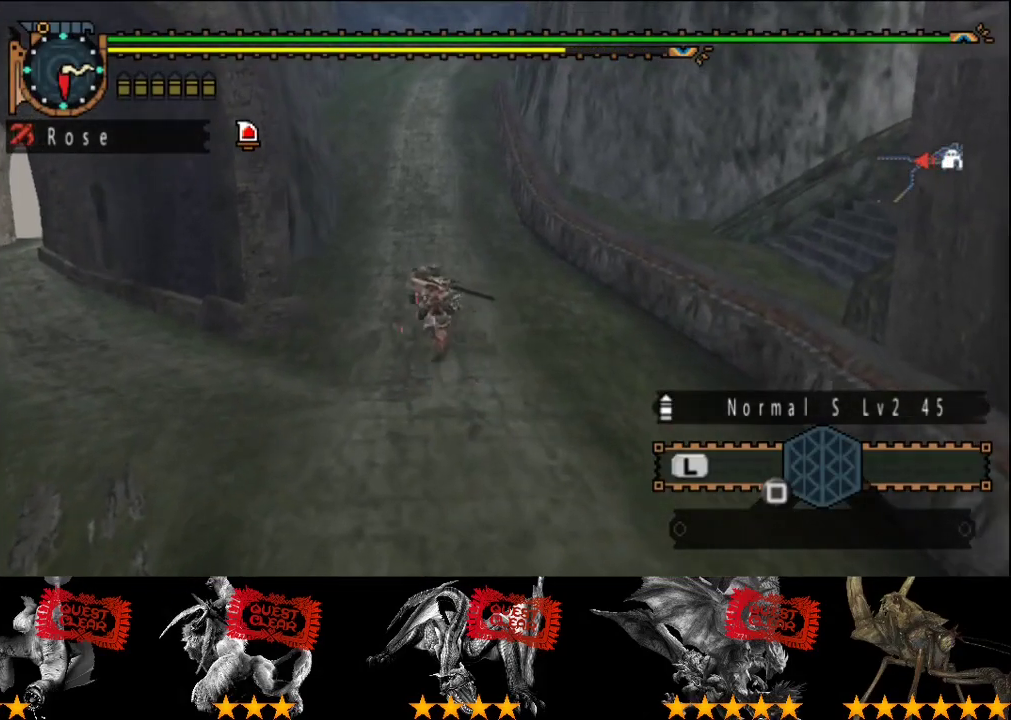
{"buttons": ["R2"], "left_stick": "up", "right_stick": "center", "events": []}
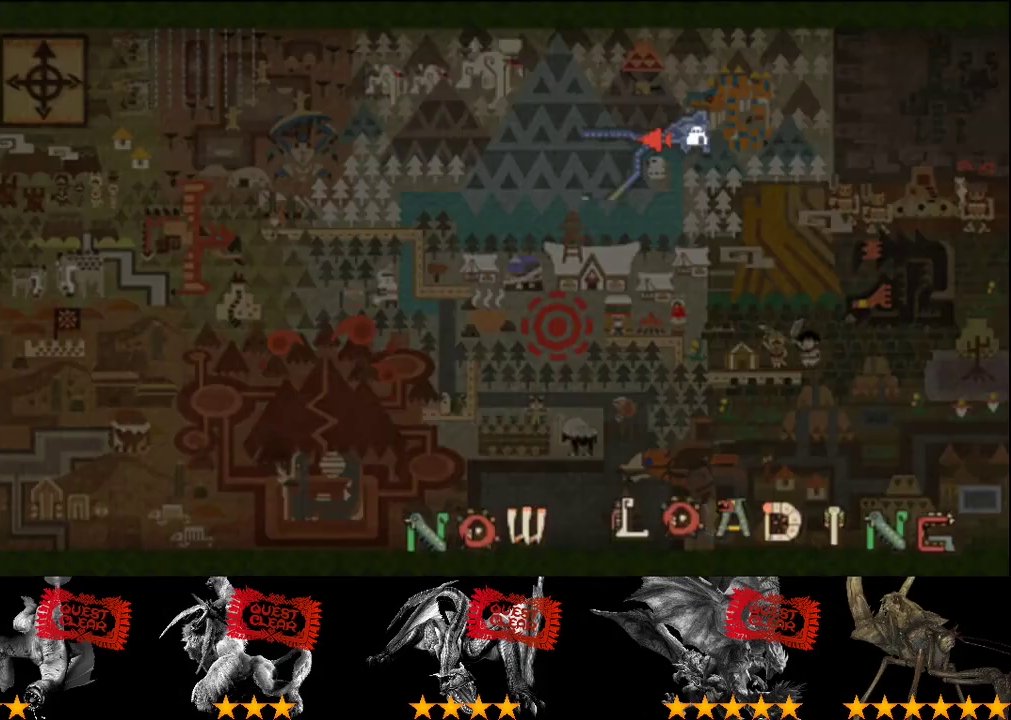
{"buttons": ["R2"], "left_stick": "up-left", "right_stick": "center", "events": [[250, "left_stick", "up-left"]]}
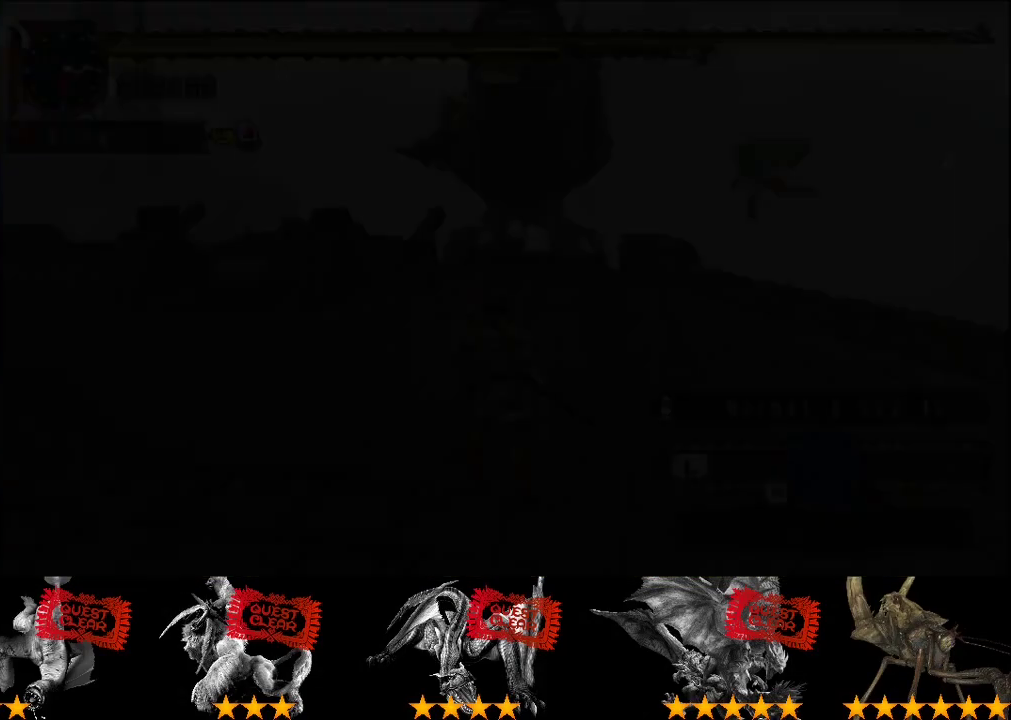
{"buttons": ["R2"], "left_stick": "up-left", "right_stick": "center", "events": []}
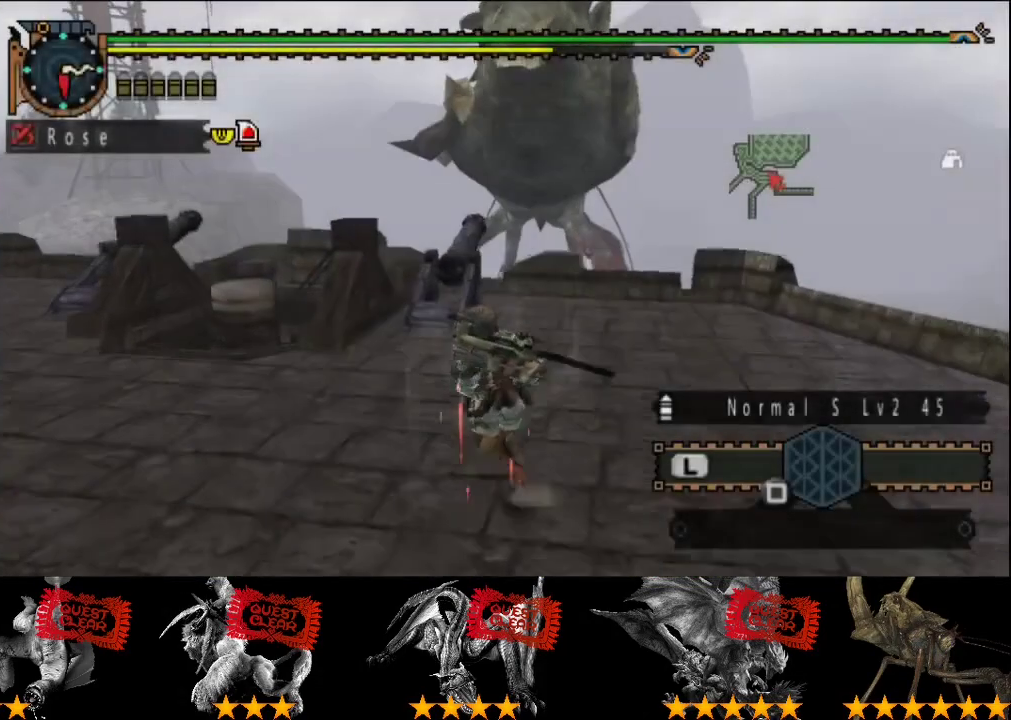
{"buttons": ["CIRCLE", "R2"], "left_stick": "up-left", "right_stick": "center", "events": [[500, "CIRCLE", "down"]]}
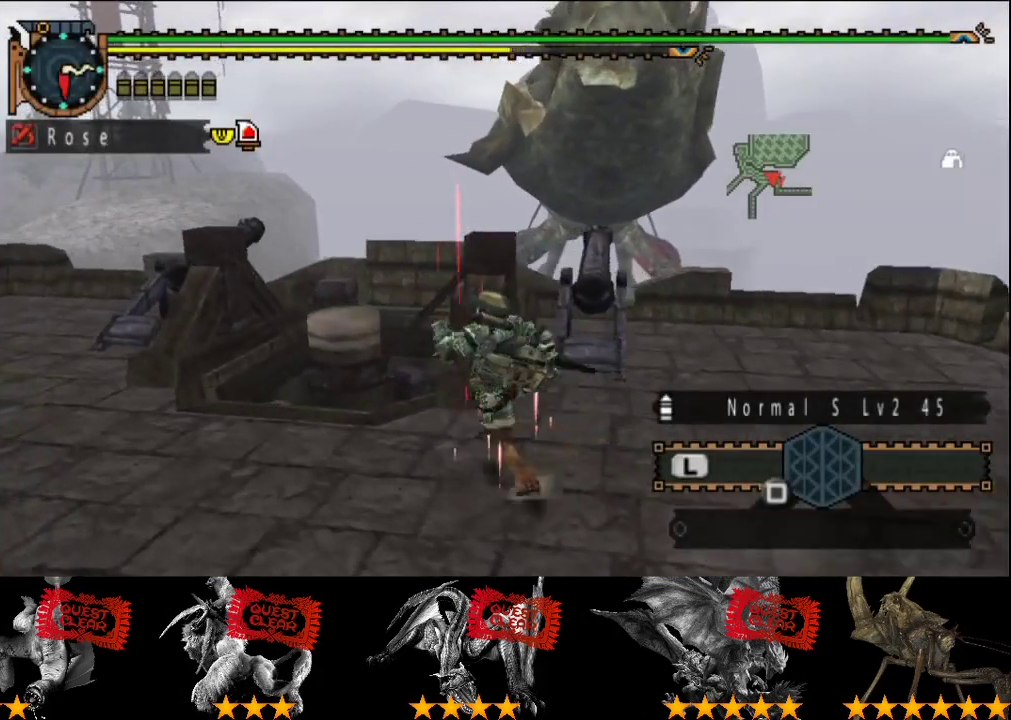
{"buttons": ["R2"], "left_stick": "up-left", "right_stick": "center"}
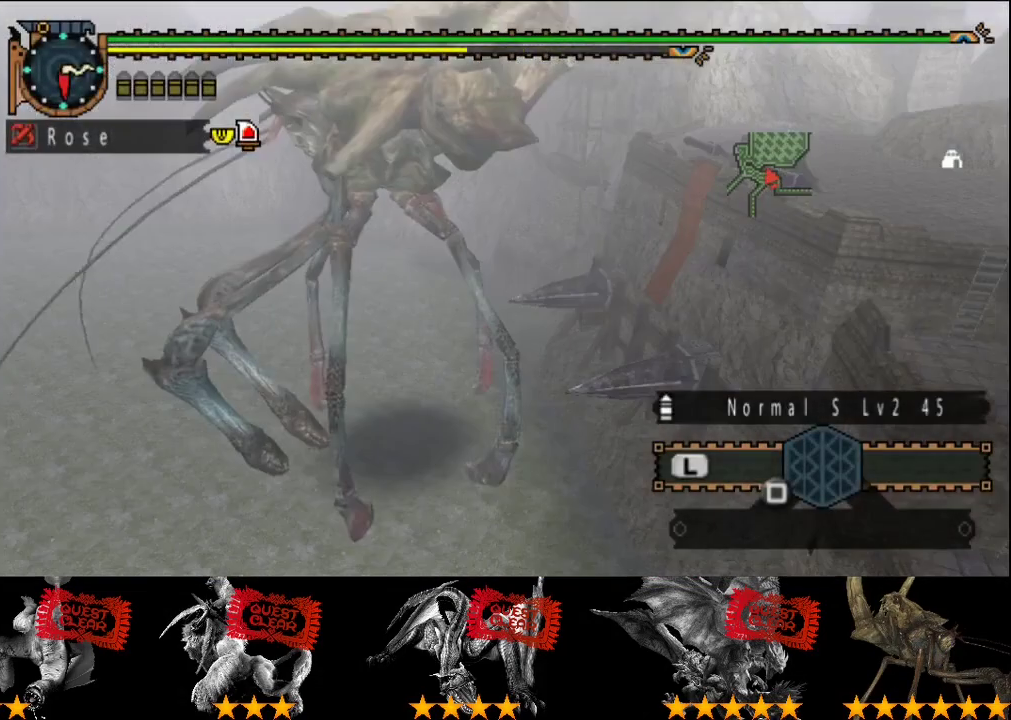
{"buttons": [], "left_stick": "center", "right_stick": "center"}
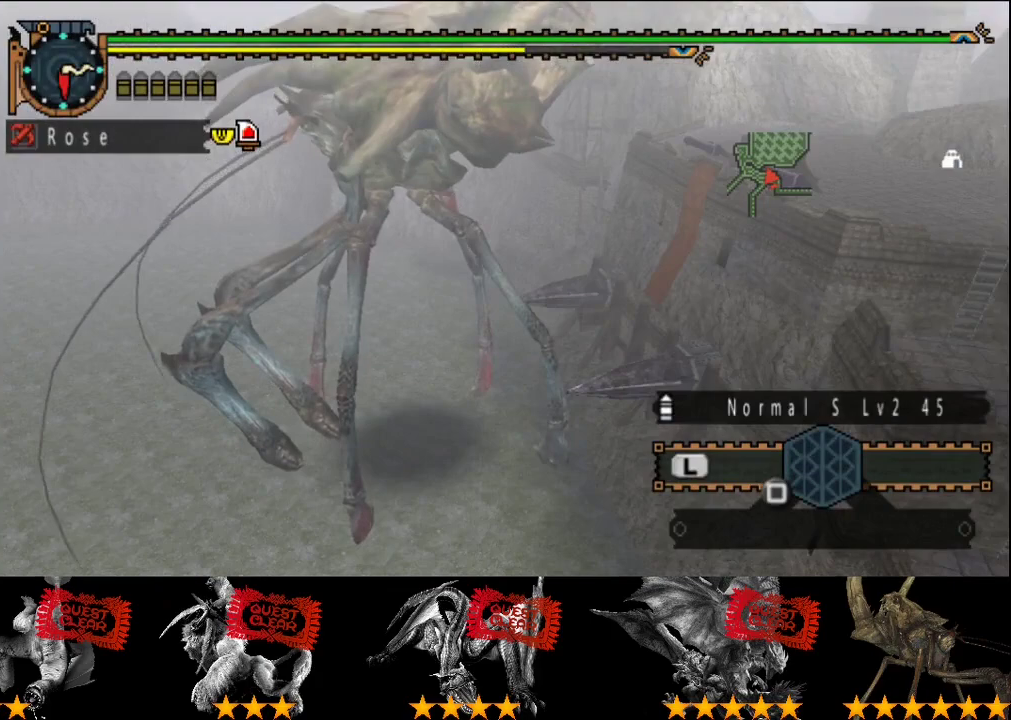
{"buttons": [], "left_stick": "down", "right_stick": "center", "events": [[183, "left_stick", "down"]]}
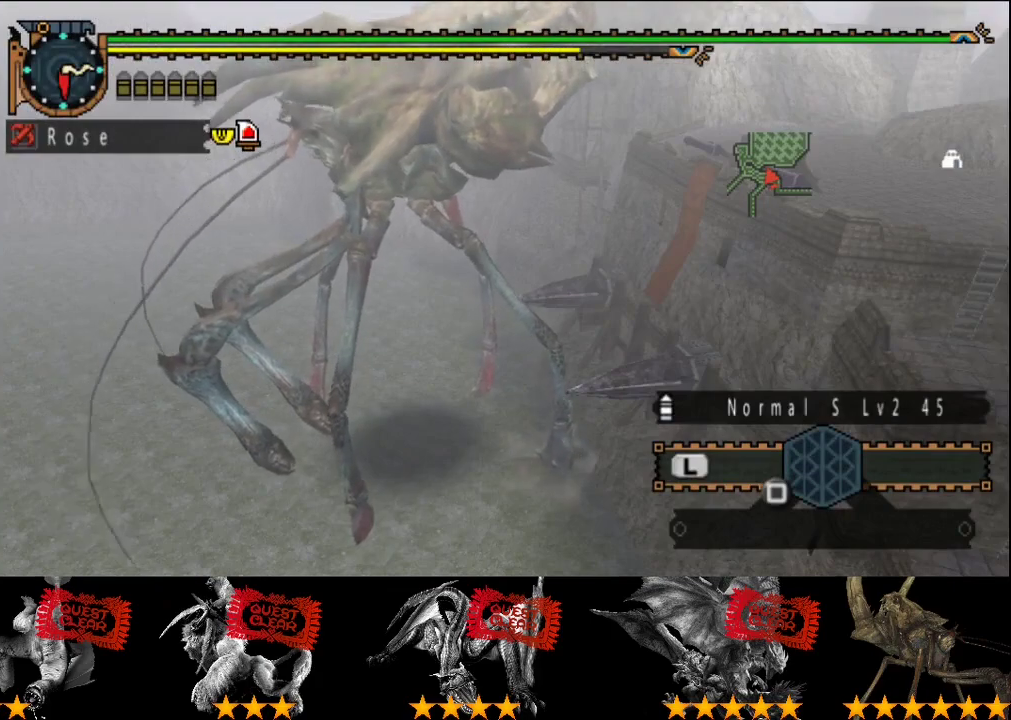
{"buttons": [], "left_stick": "down", "right_stick": "center", "events": [[183, "left_stick", "down-right"], [417, "left_stick", "down"]]}
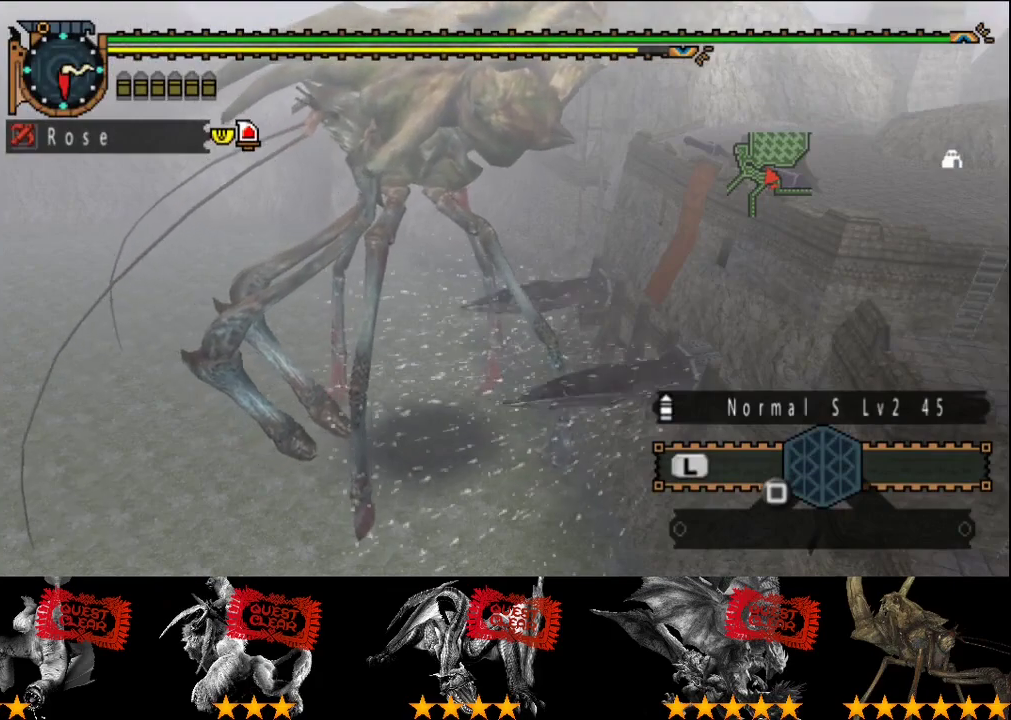
{"buttons": [], "left_stick": "down-right", "right_stick": "center", "events": [[100, "left_stick", "down-right"]]}